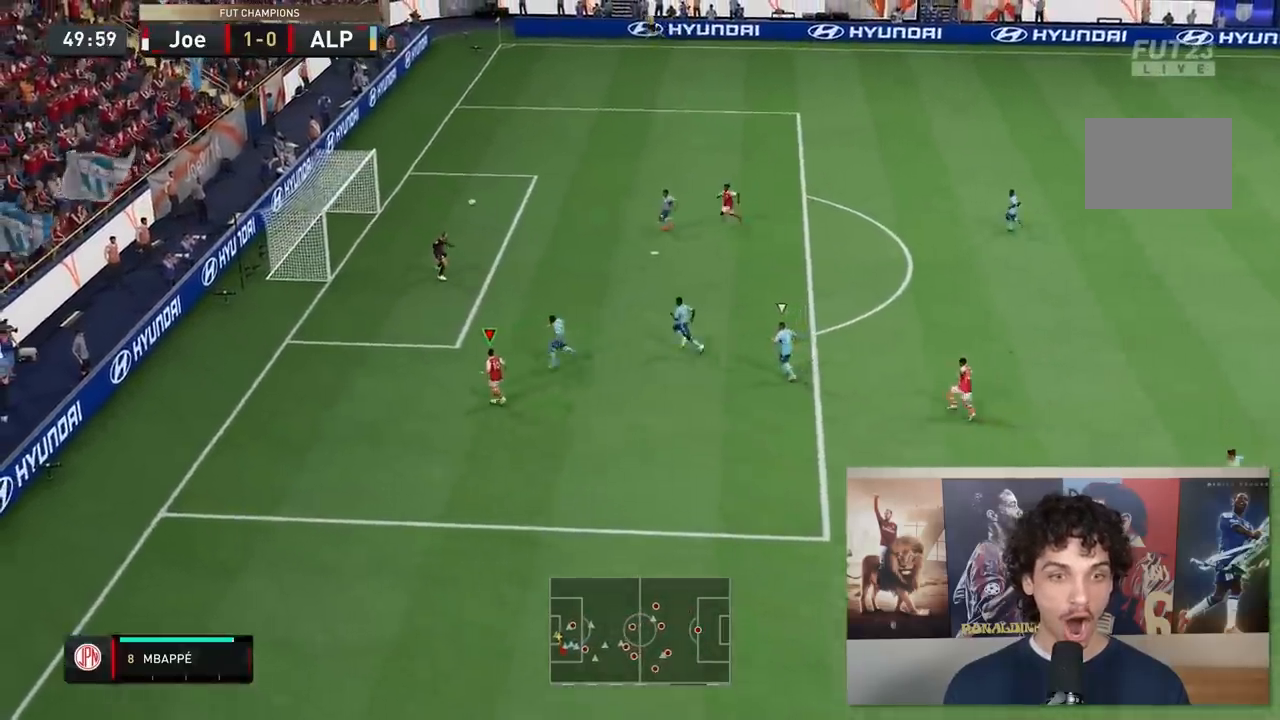
Gameplay with a controller (Xbox layout); each line is a JSON object with the inputs held at the frame after it. "events" lists button and stick changes between this image and that frame as [ms after this image, input, new state], when the widget could be followed in between. Not read: L3 R3.
{"buttons": [], "left_stick": "center", "right_stick": "center", "events": []}
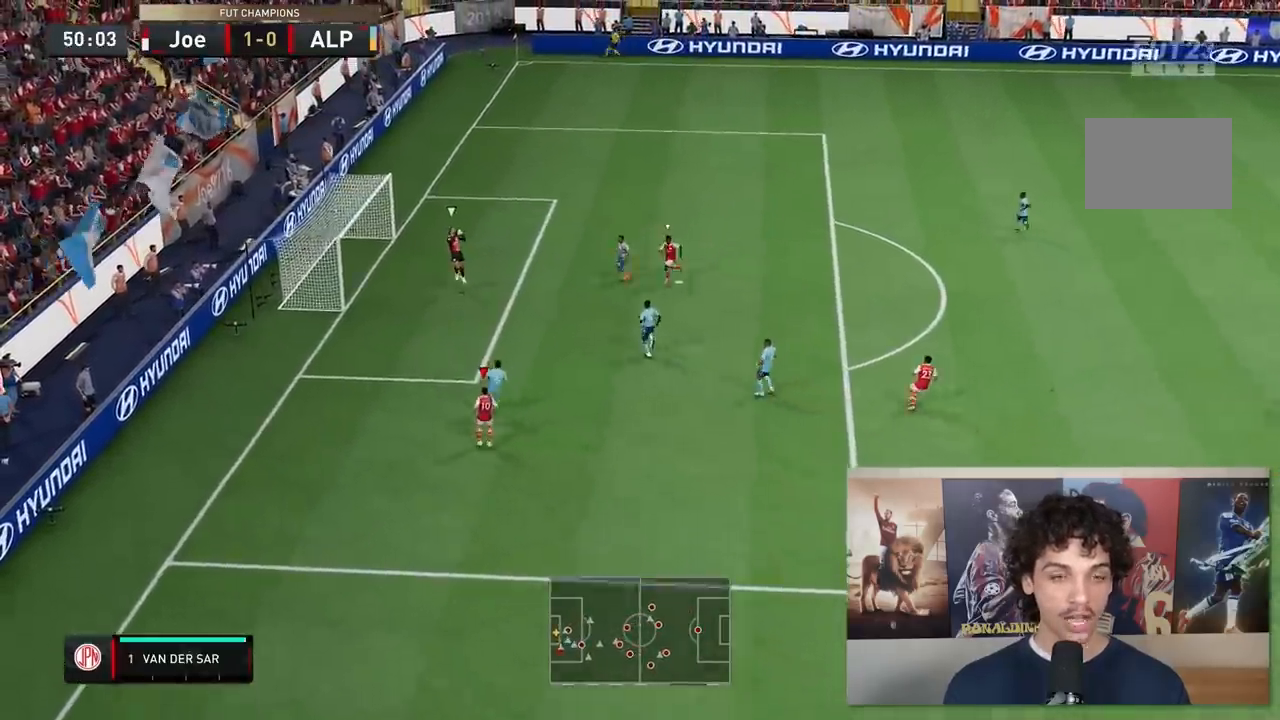
{"buttons": [], "left_stick": "center", "right_stick": "center", "events": []}
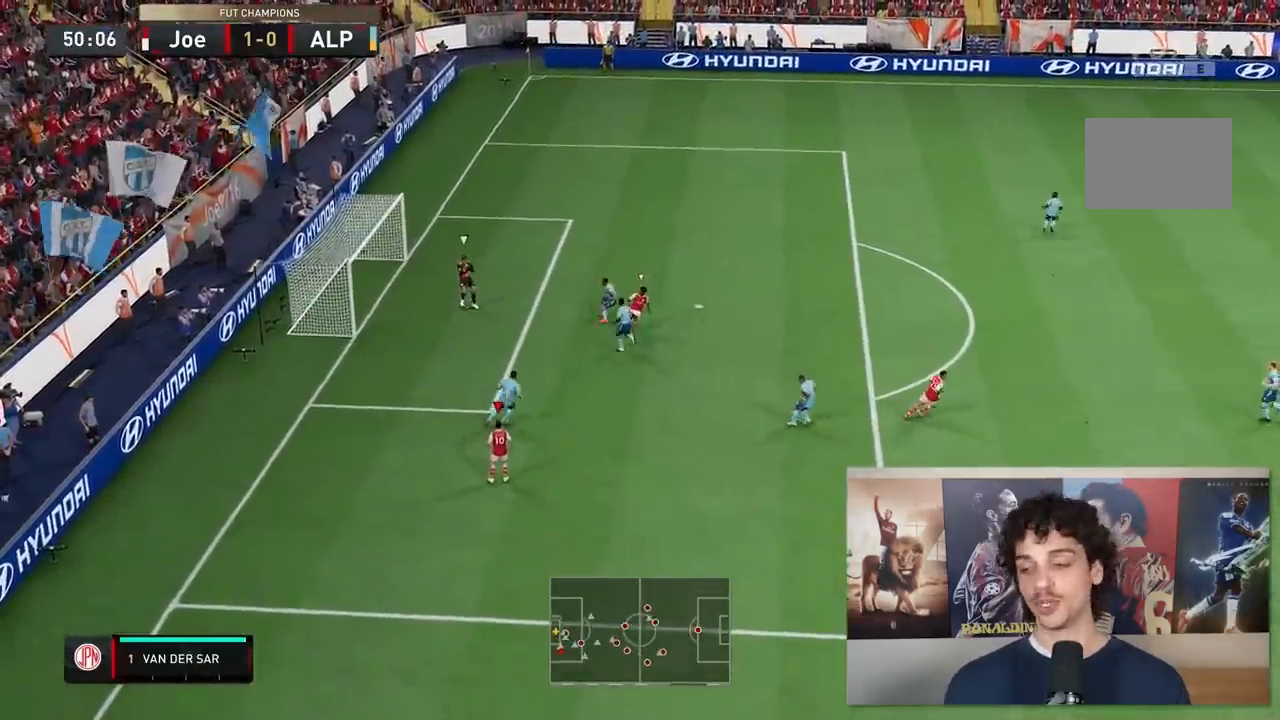
{"buttons": [], "left_stick": "center", "right_stick": "center", "events": []}
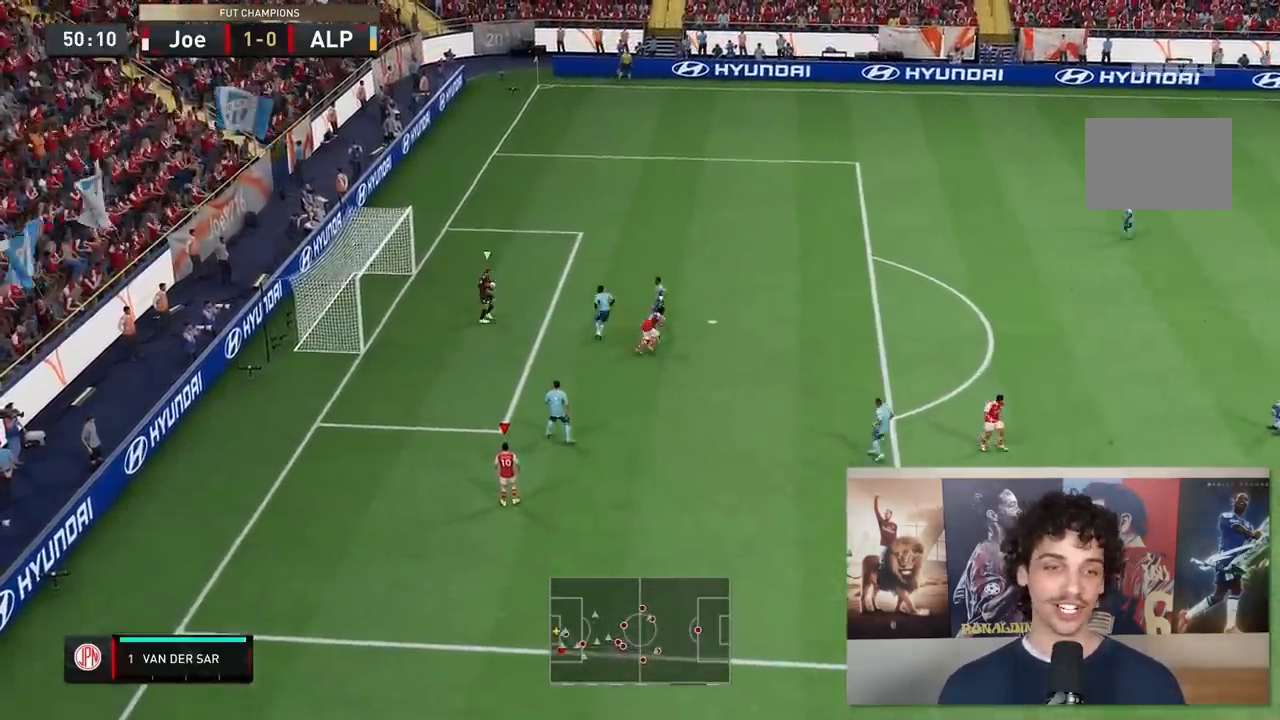
{"buttons": [], "left_stick": "center", "right_stick": "center", "events": []}
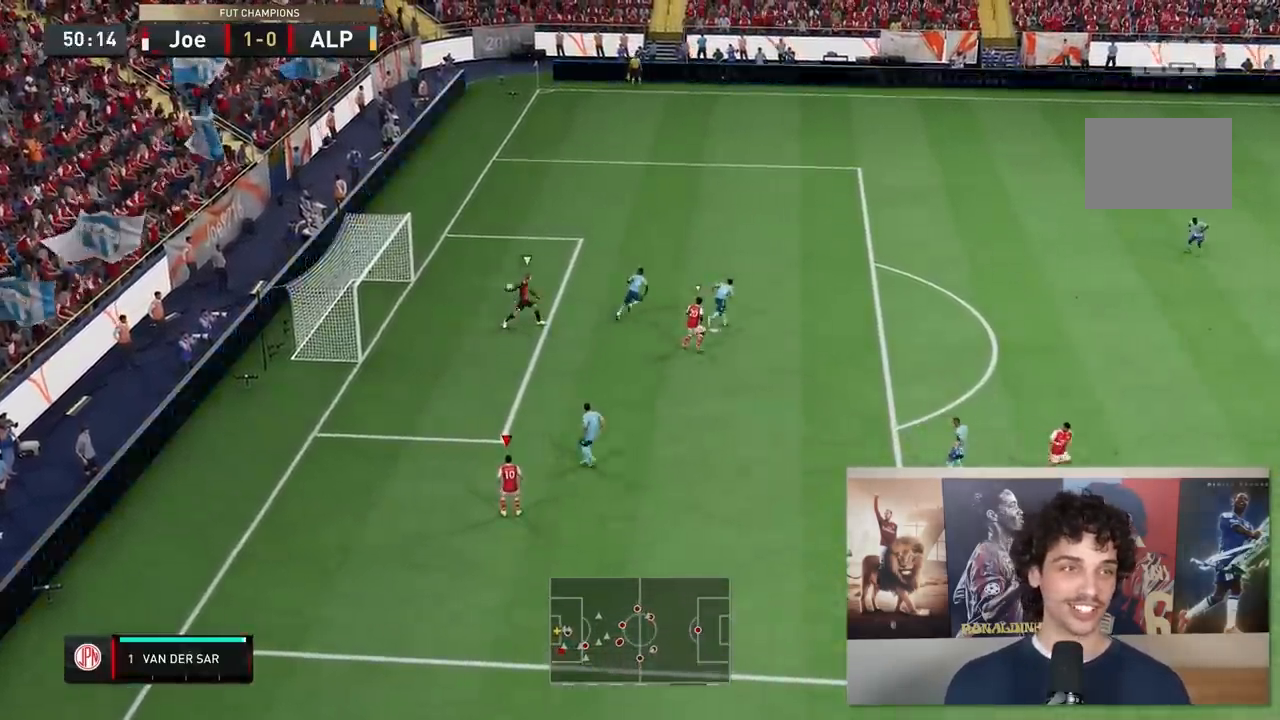
{"buttons": ["R2"], "left_stick": "up-right", "right_stick": "center", "events": [[233, "left_stick", "up-right"], [267, "R2", "down"]]}
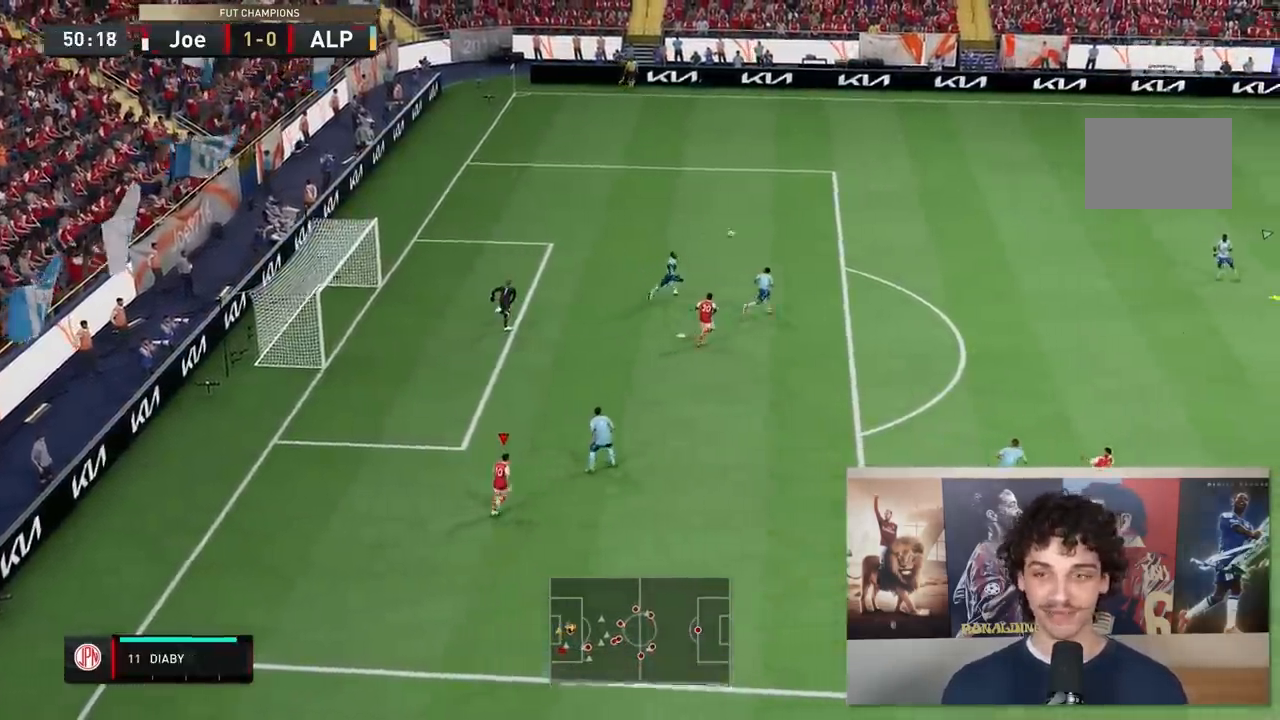
{"buttons": ["R2"], "left_stick": "up-right", "right_stick": "center", "events": []}
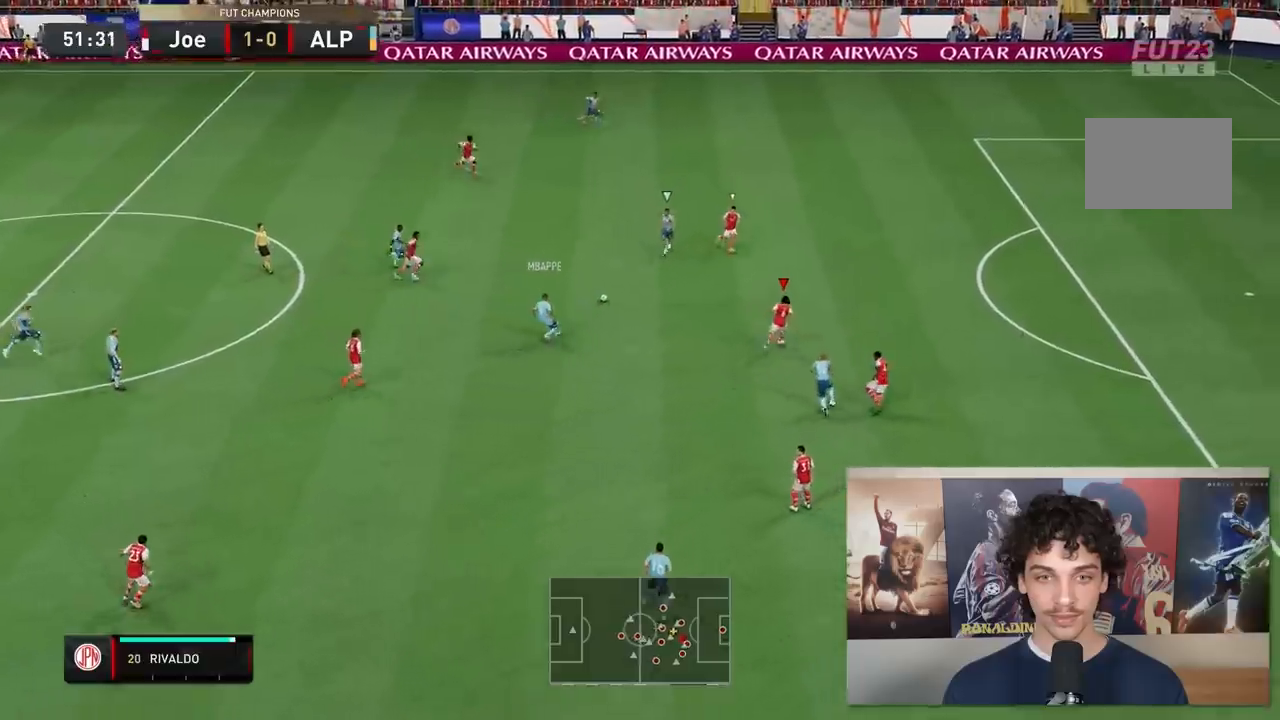
{"buttons": ["R2"], "left_stick": "up-right", "right_stick": "center", "events": []}
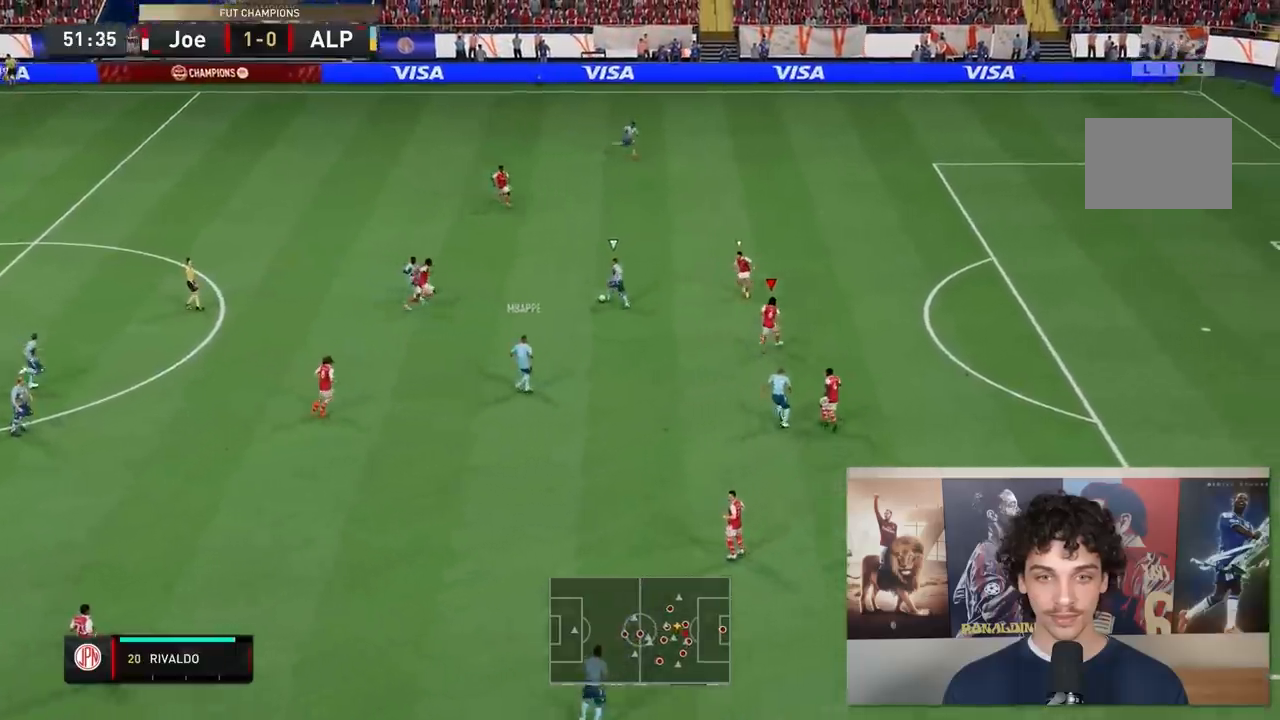
{"buttons": ["R2"], "left_stick": "up-right", "right_stick": "center", "events": []}
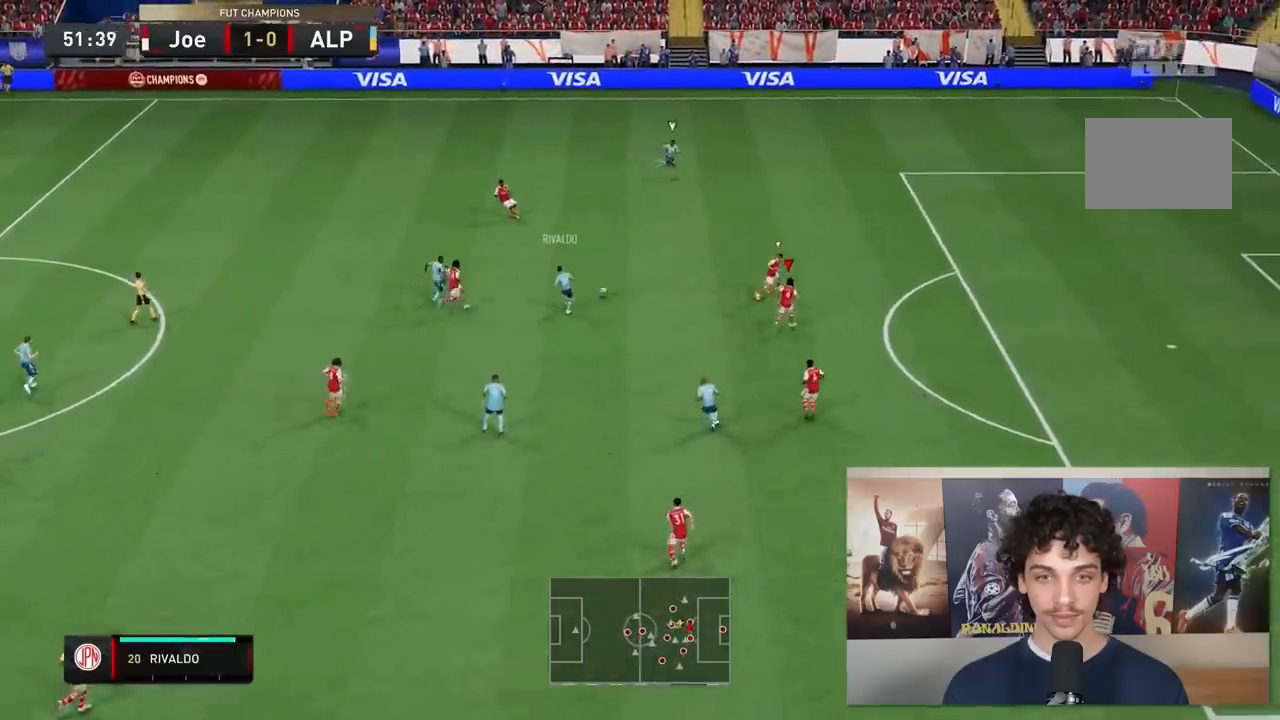
{"buttons": ["R2"], "left_stick": "up-right", "right_stick": "center", "events": []}
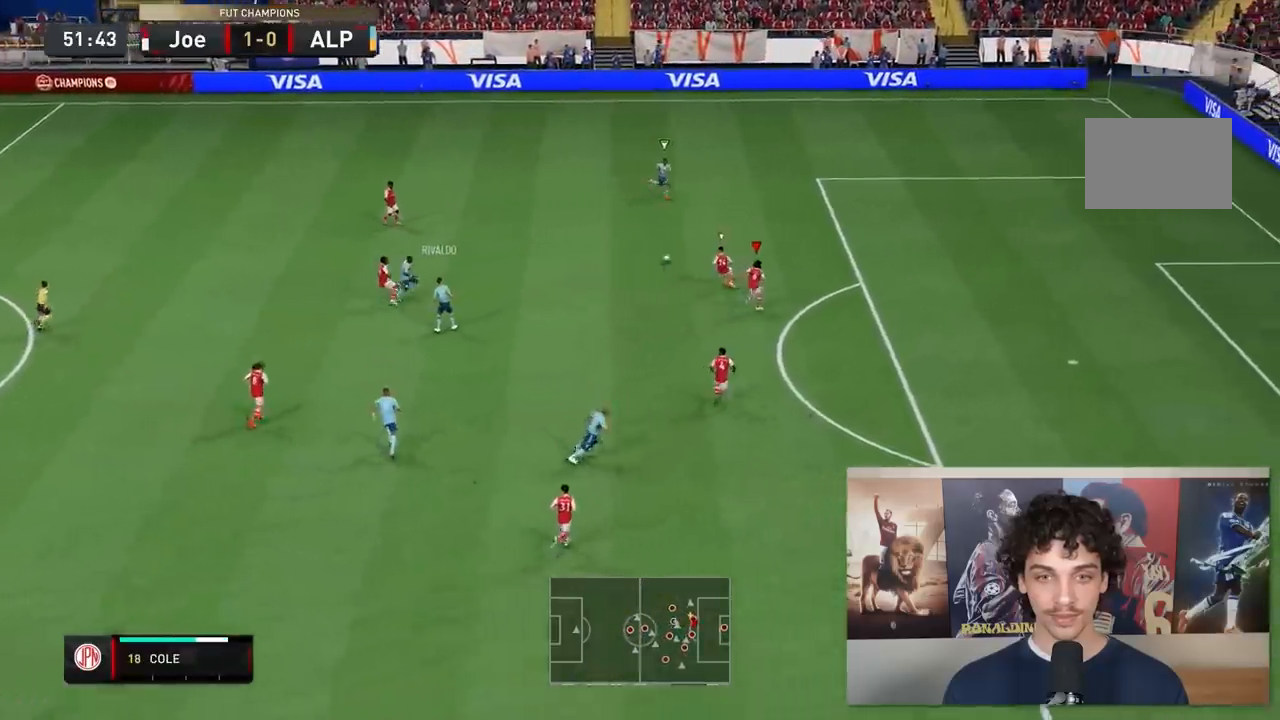
{"buttons": [], "left_stick": "up-right", "right_stick": "center", "events": [[500, "R2", "up"]]}
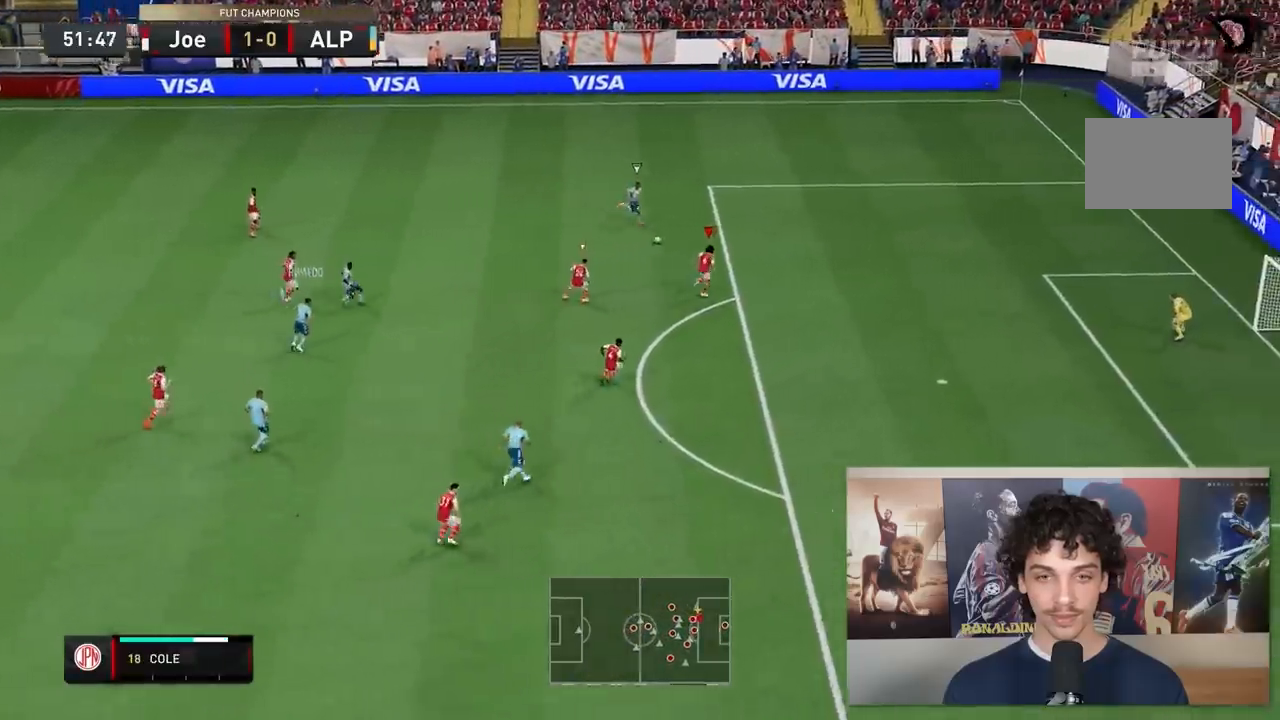
{"buttons": [], "left_stick": "right", "right_stick": "center", "events": [[350, "left_stick", "right"]]}
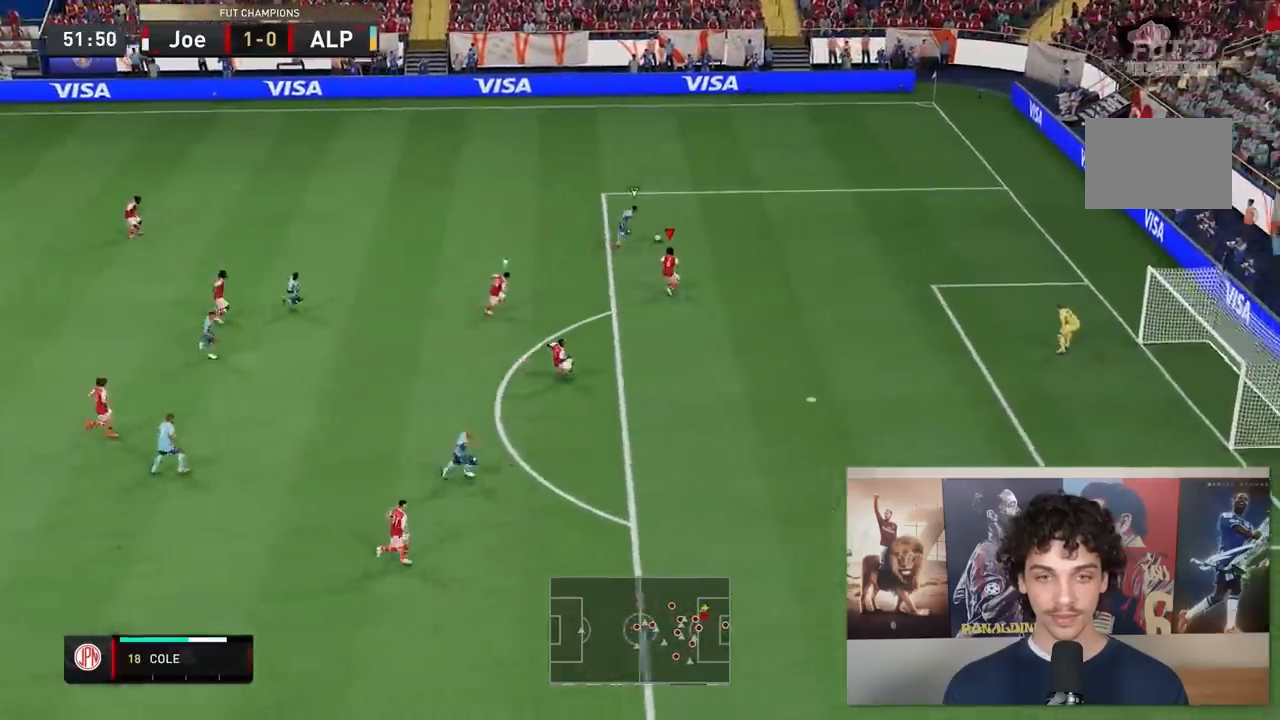
{"buttons": ["R2"], "left_stick": "right", "right_stick": "center", "events": [[83, "R2", "down"]]}
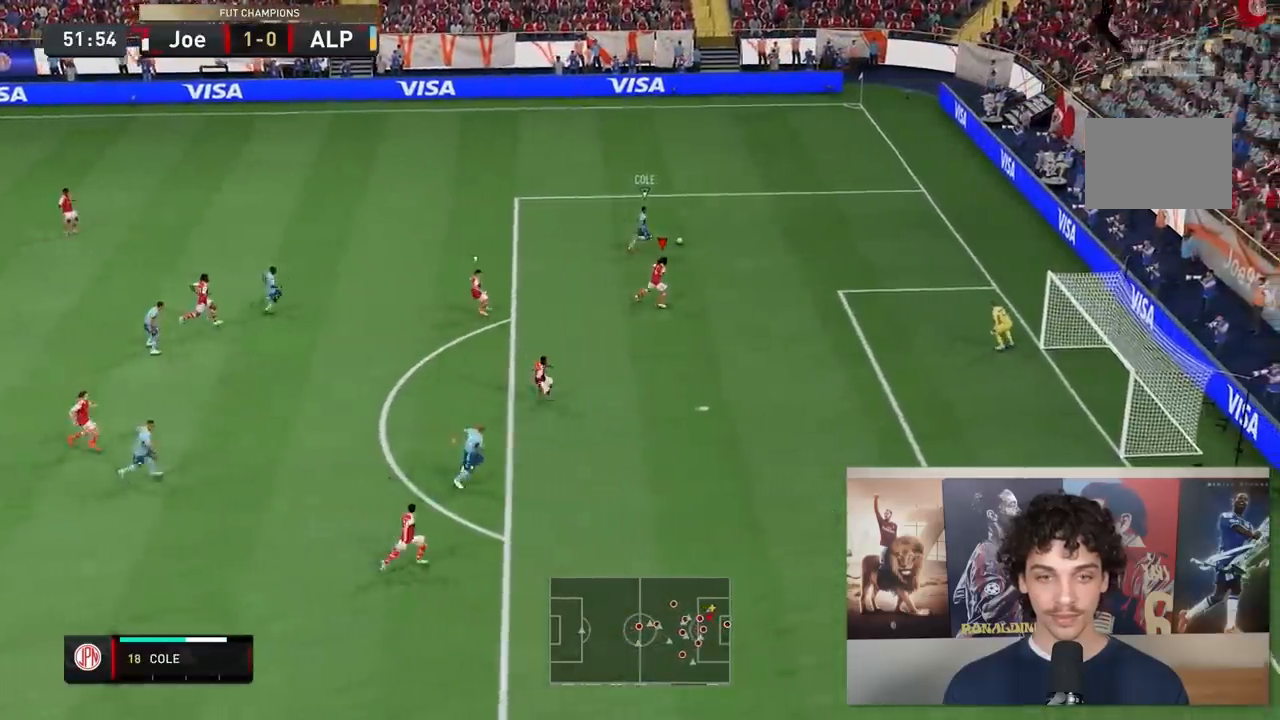
{"buttons": ["L2", "R2"], "left_stick": "right", "right_stick": "center", "events": [[500, "L2", "down"]]}
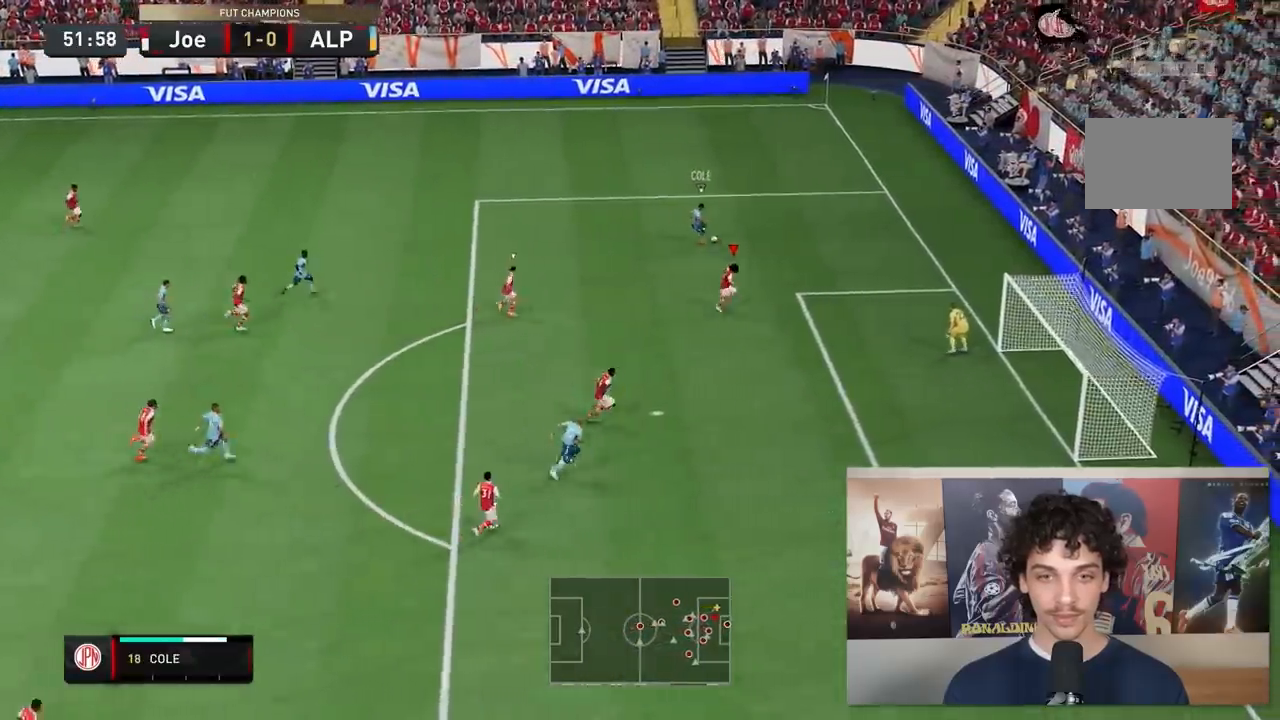
{"buttons": ["L2"], "left_stick": "up", "right_stick": "center", "events": [[50, "R2", "up"], [117, "left_stick", "up-right"], [417, "left_stick", "up"]]}
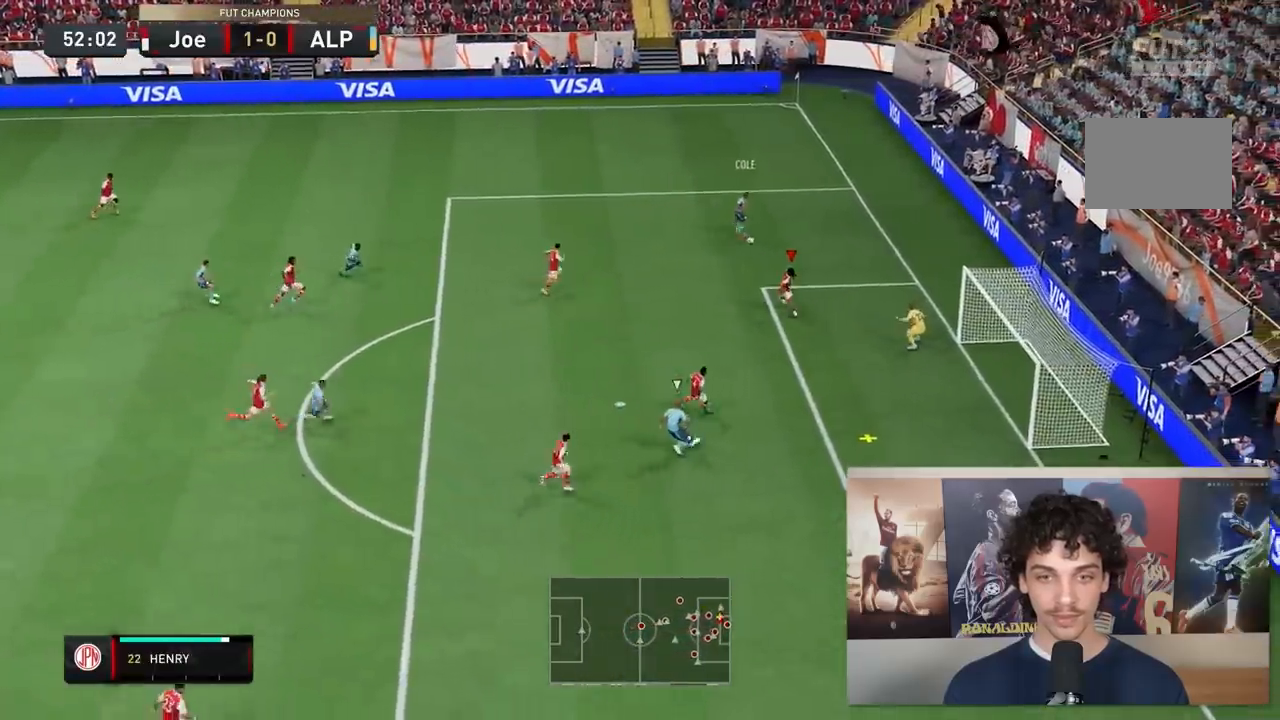
{"buttons": ["A"], "left_stick": "left", "right_stick": "center", "events": [[167, "L2", "up"], [167, "left_stick", "down-right"], [267, "left_stick", "left"], [300, "A", "down"], [433, "A", "up"], [500, "A", "down"]]}
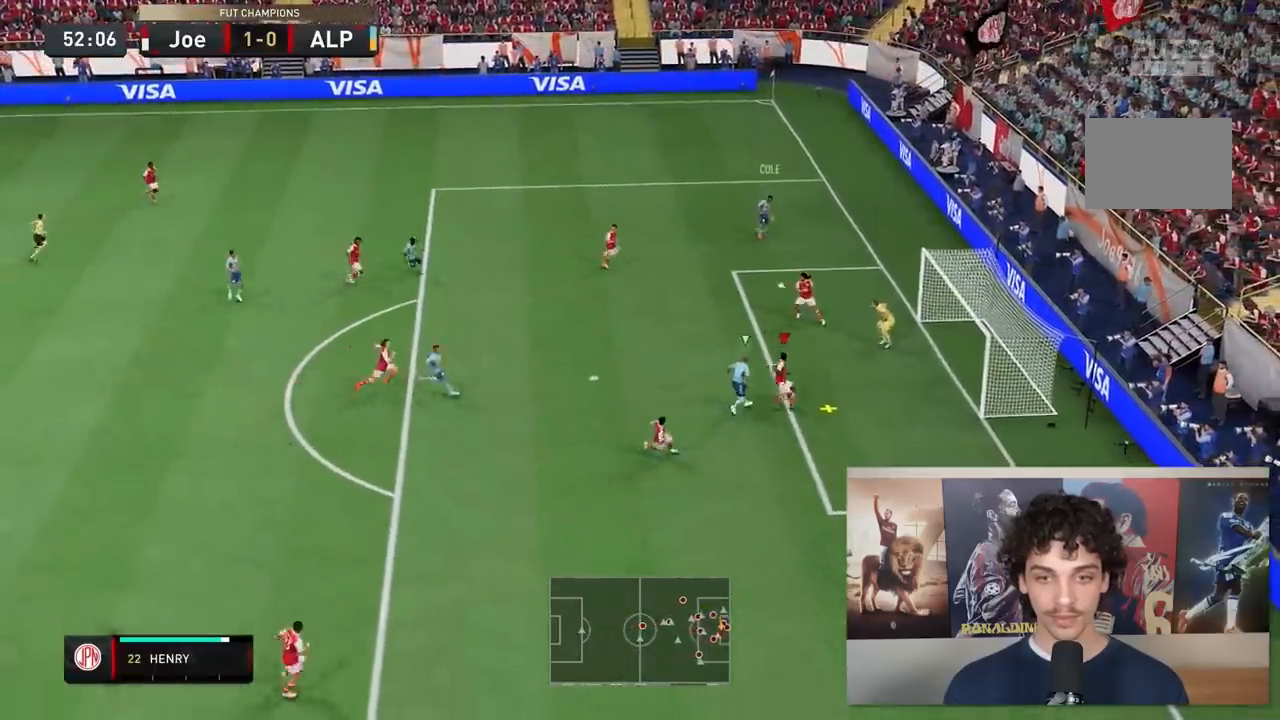
{"buttons": [], "left_stick": "up-left", "right_stick": "center", "events": [[83, "A", "up"], [150, "left_stick", "up-left"], [200, "A", "down"], [283, "A", "up"]]}
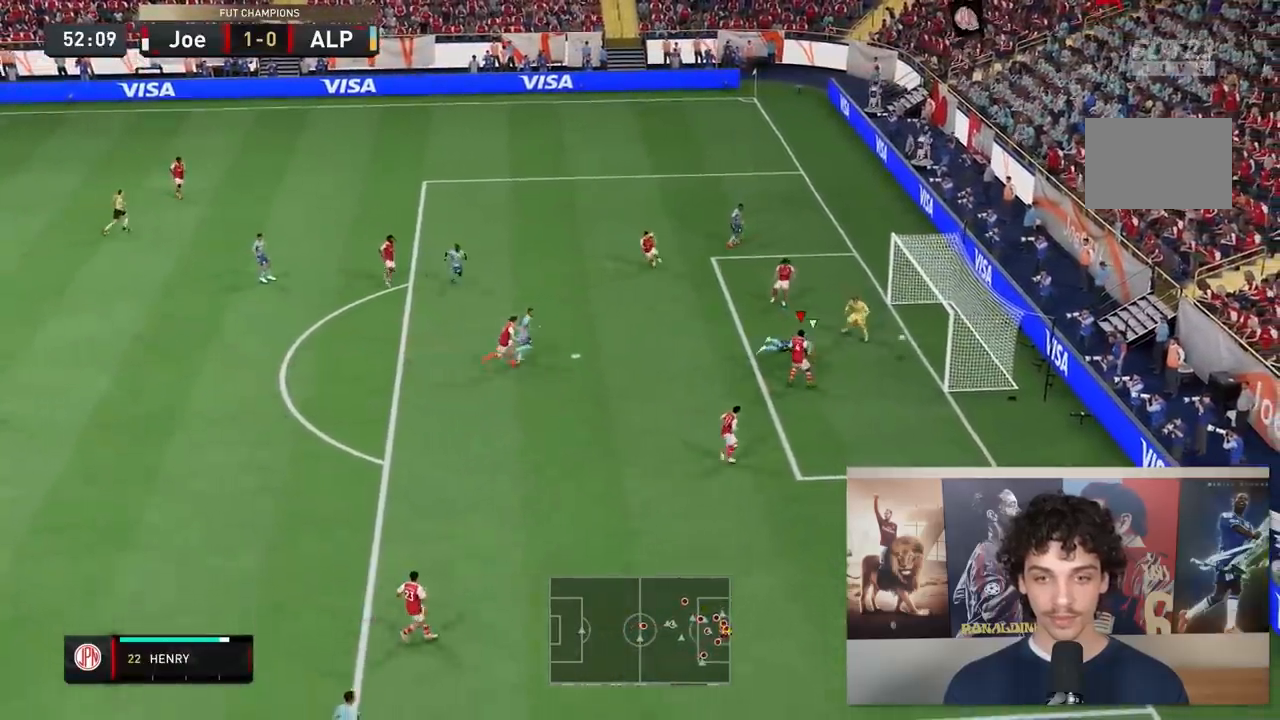
{"buttons": [], "left_stick": "up-left", "right_stick": "center", "events": []}
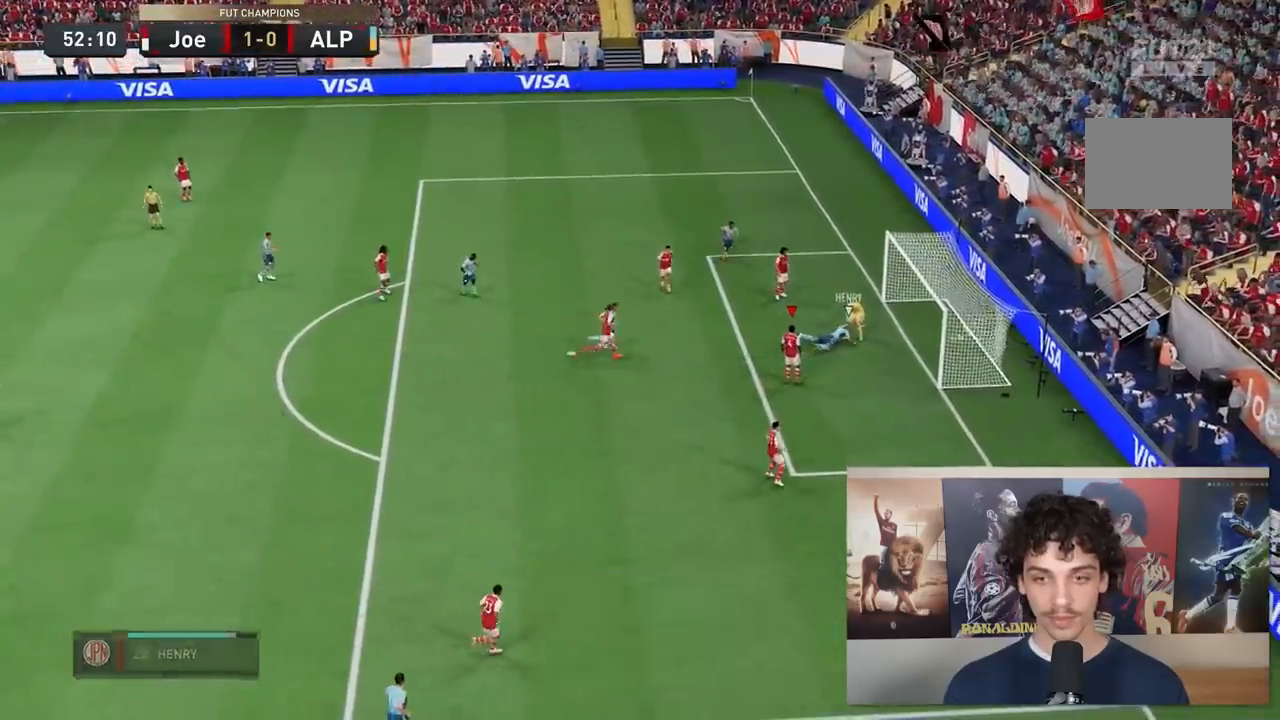
{"buttons": [], "left_stick": "center", "right_stick": "center", "events": [[117, "left_stick", "center"]]}
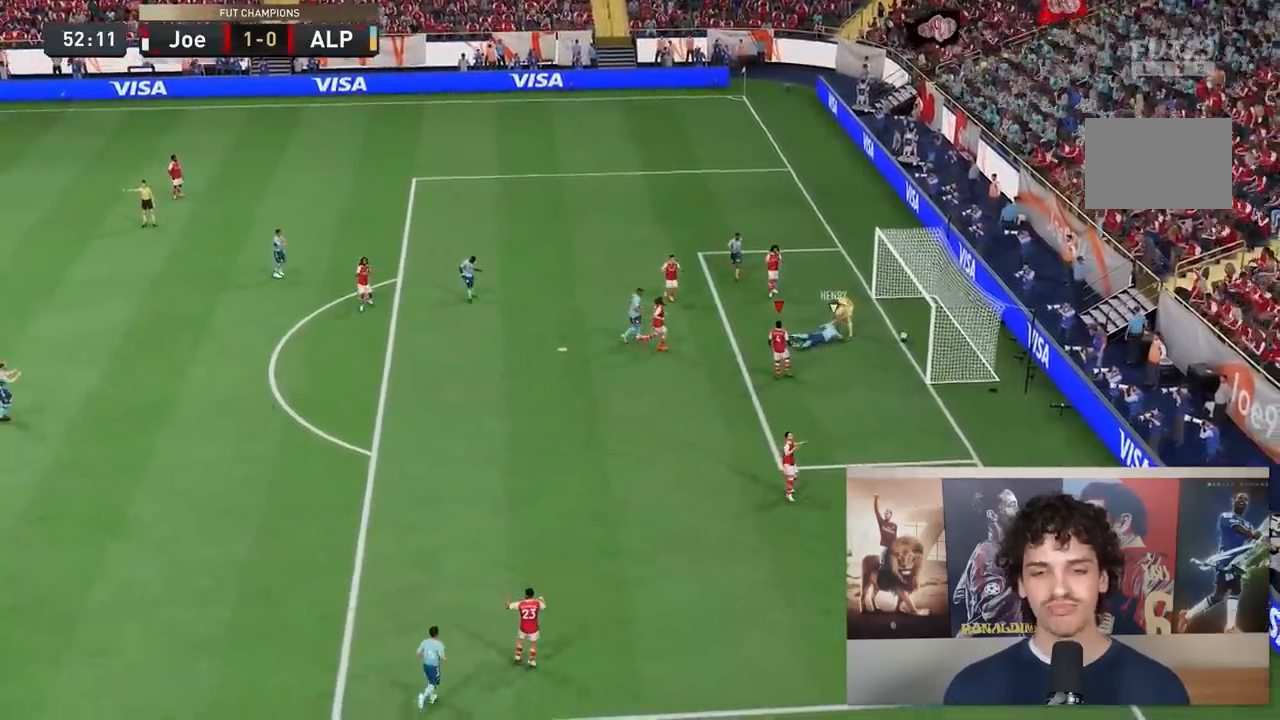
{"buttons": [], "left_stick": "center", "right_stick": "center", "events": []}